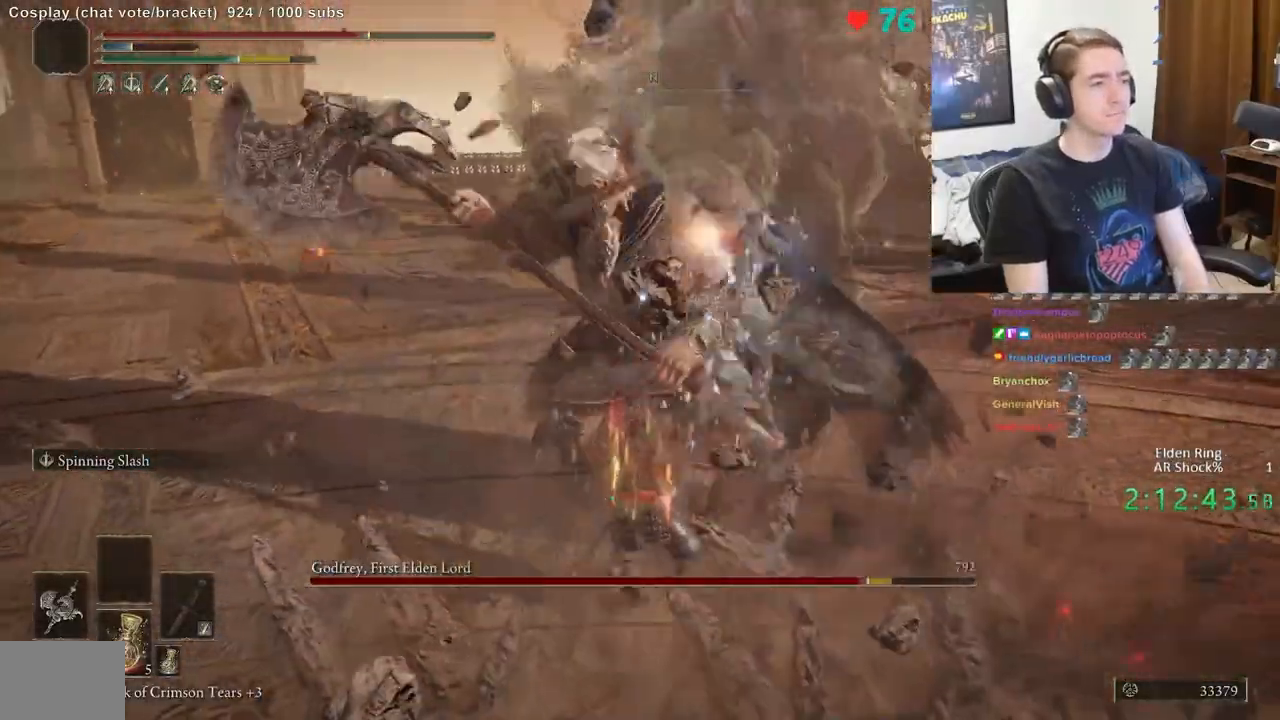
Gameplay with a controller (Xbox layout); each line is a JSON object with the inputs held at the frame after it (dt_ms = milliseconds from this image to that frame). "events" lists button and stick changes between this image and that frame as [ms after this image, input, new state], when the widget could be followed in between. Not read: DPAD_LEFT DPAD_RIGHT DPAD_UP L1 L3 R1 R3.
{"dt_ms": 500, "buttons": ["B"], "left_stick": "up-right", "right_stick": "down-left", "events": [[417, "B", "down"]]}
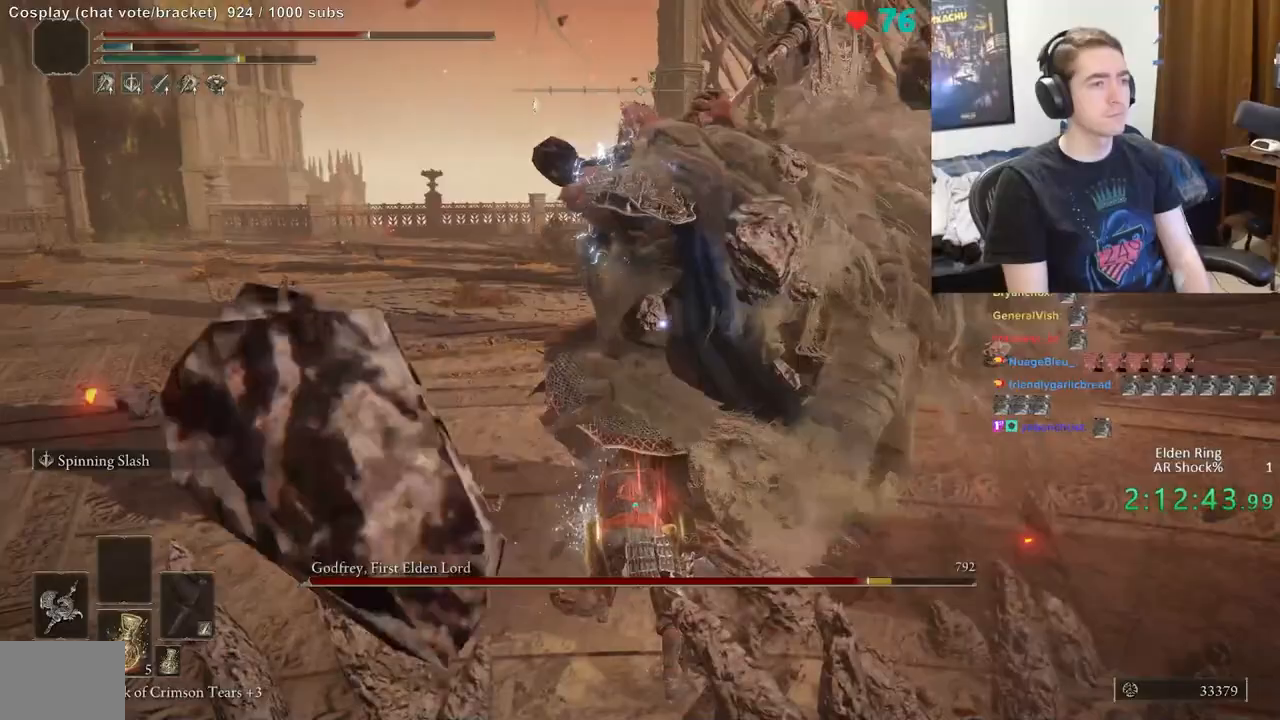
{"dt_ms": 500, "buttons": ["B"], "left_stick": "up-right", "right_stick": "down-left", "events": []}
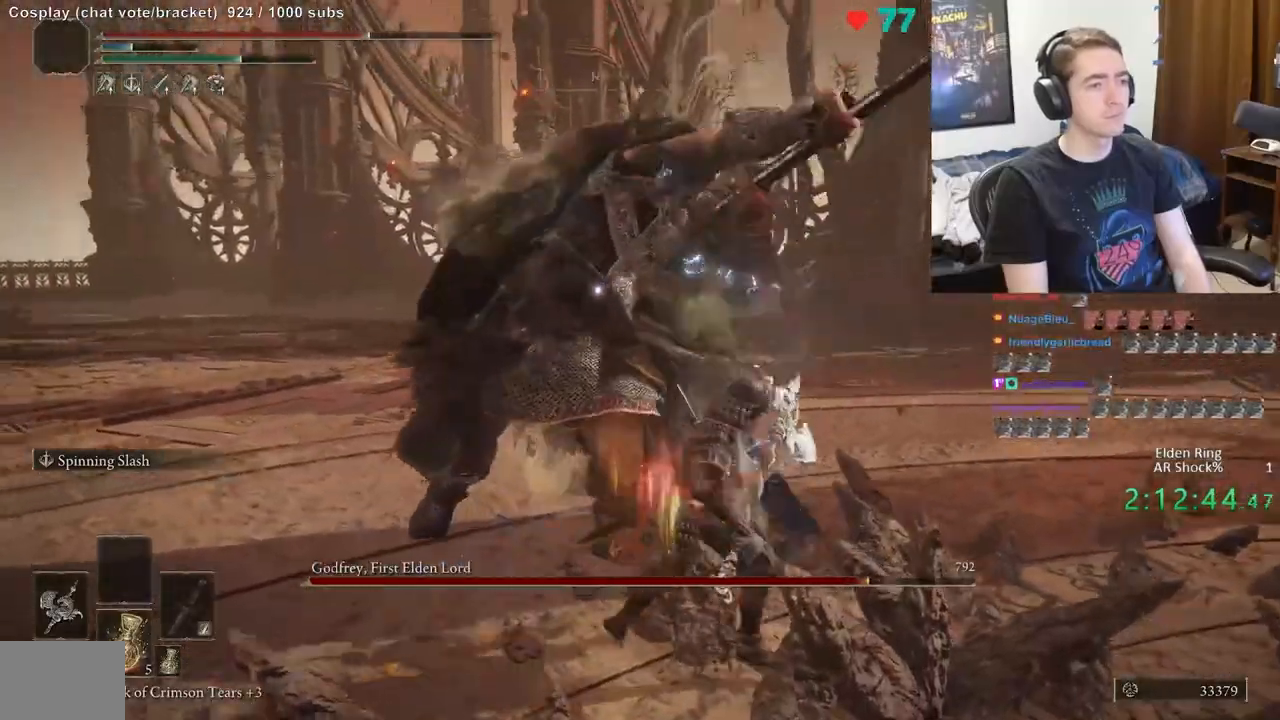
{"dt_ms": 500, "buttons": ["B"], "left_stick": "up", "right_stick": "down-left", "events": [[150, "left_stick", "up"]]}
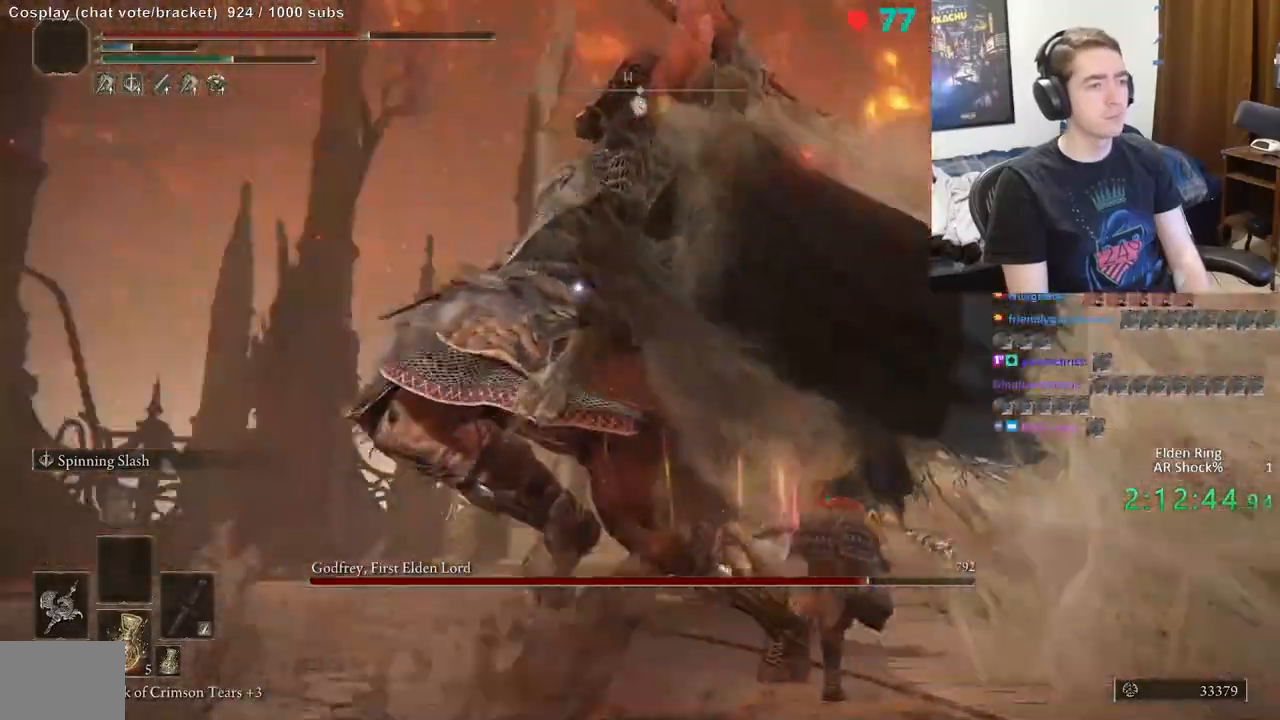
{"dt_ms": 500, "buttons": [], "left_stick": "up-left", "right_stick": "down-left", "events": [[150, "B", "up"], [500, "left_stick", "up-left"]]}
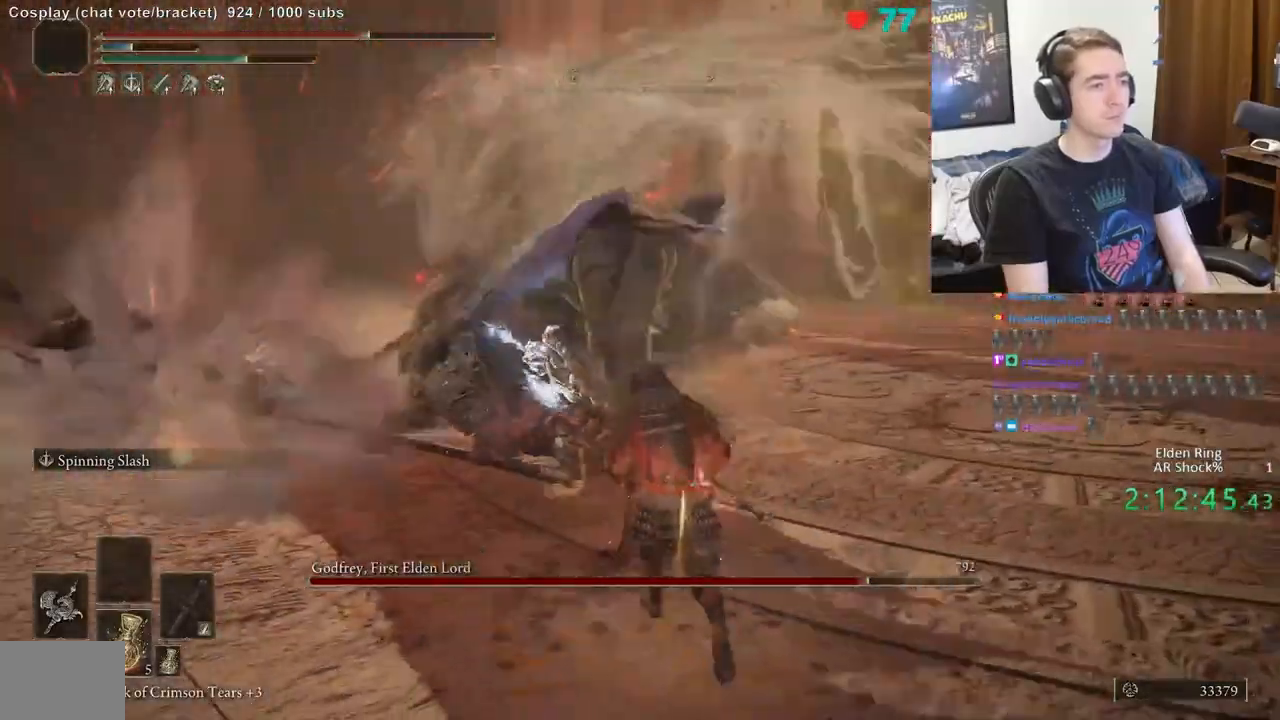
{"dt_ms": 500, "buttons": [], "left_stick": "up-left", "right_stick": "down-left", "events": []}
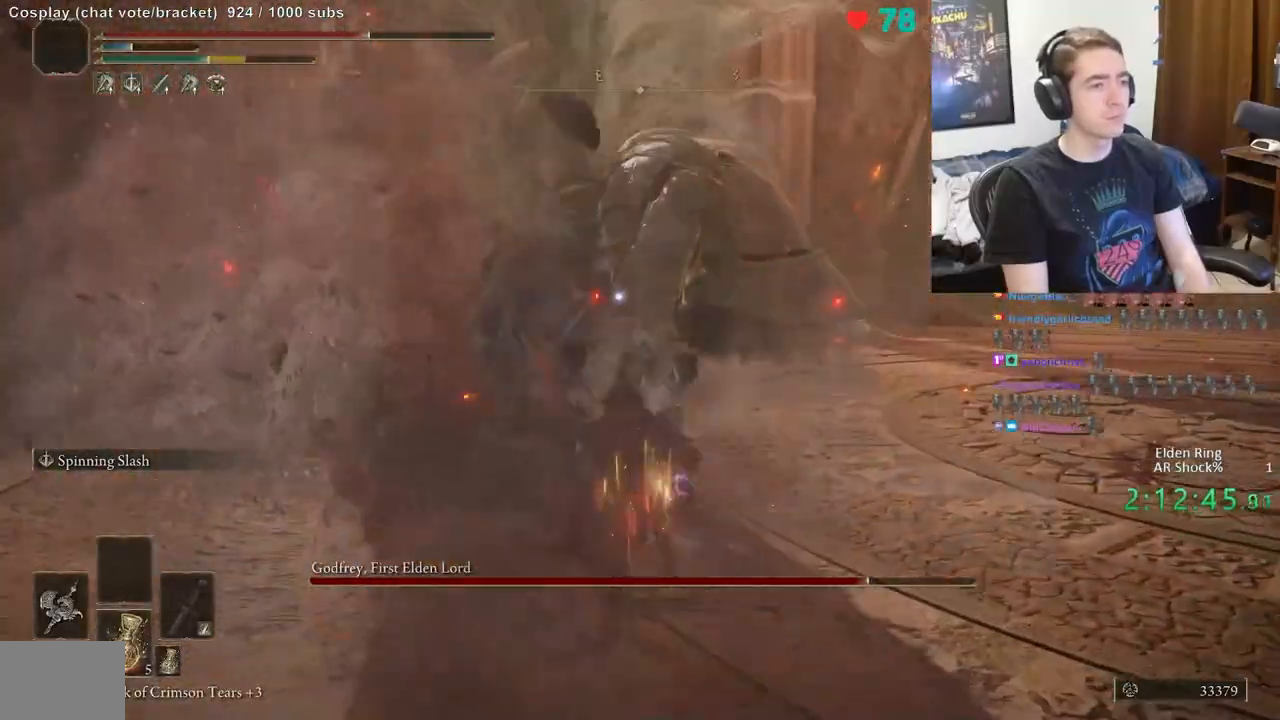
{"dt_ms": 500, "buttons": [], "left_stick": "down", "right_stick": "down-left", "events": [[83, "left_stick", "up"], [317, "left_stick", "center"], [417, "left_stick", "down"]]}
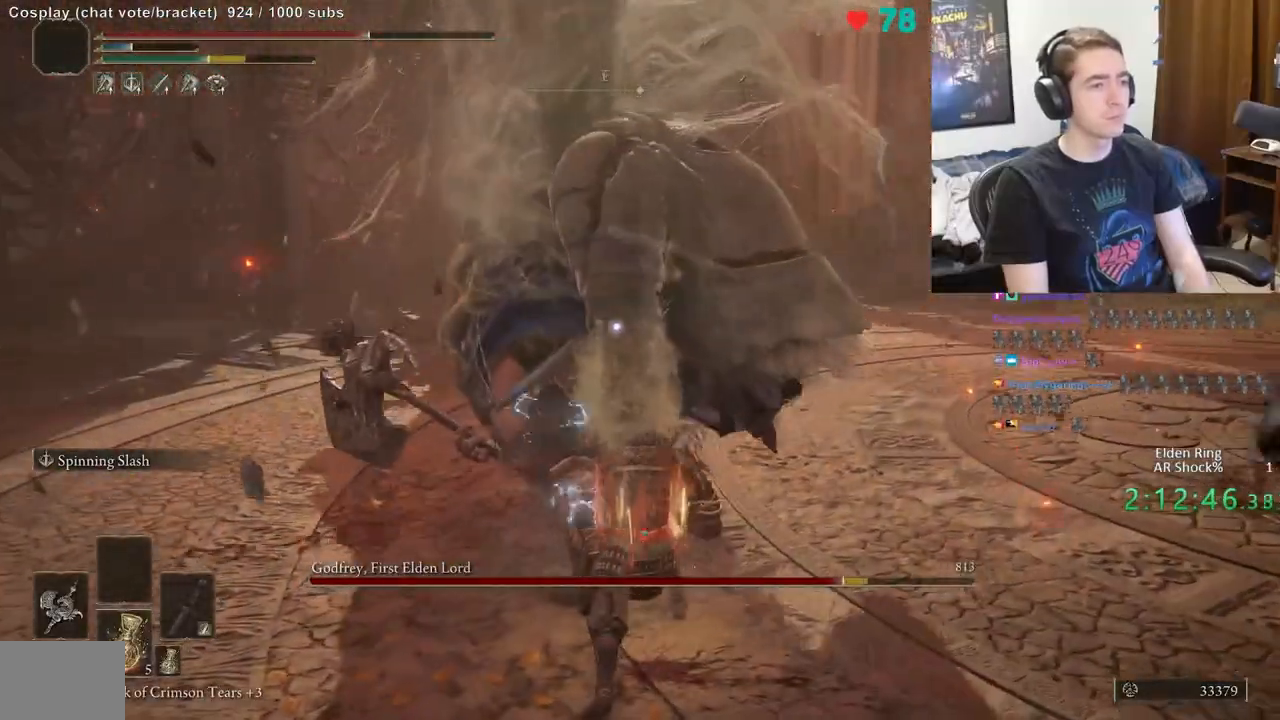
{"dt_ms": 500, "buttons": [], "left_stick": "down", "right_stick": "down-left", "events": []}
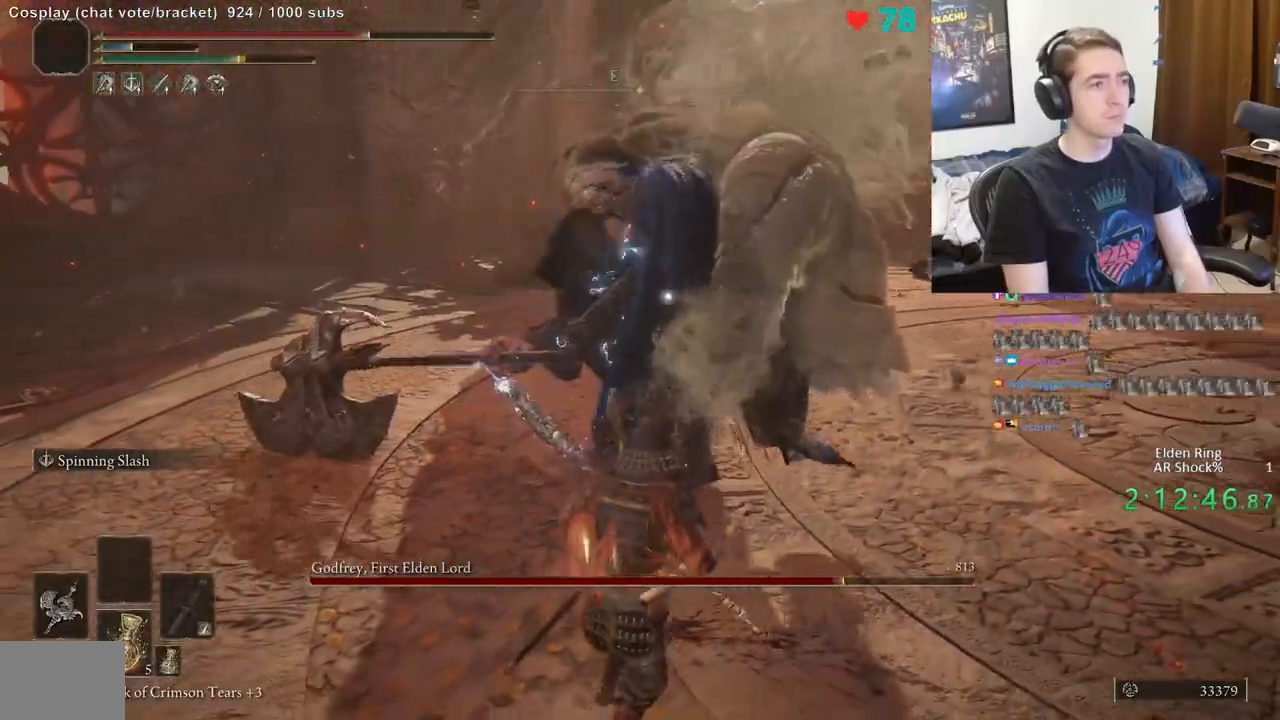
{"dt_ms": 500, "buttons": [], "left_stick": "up-left", "right_stick": "down-left", "events": [[50, "left_stick", "left"], [100, "left_stick", "up"], [233, "B", "down"], [300, "left_stick", "up-left"], [333, "B", "up"]]}
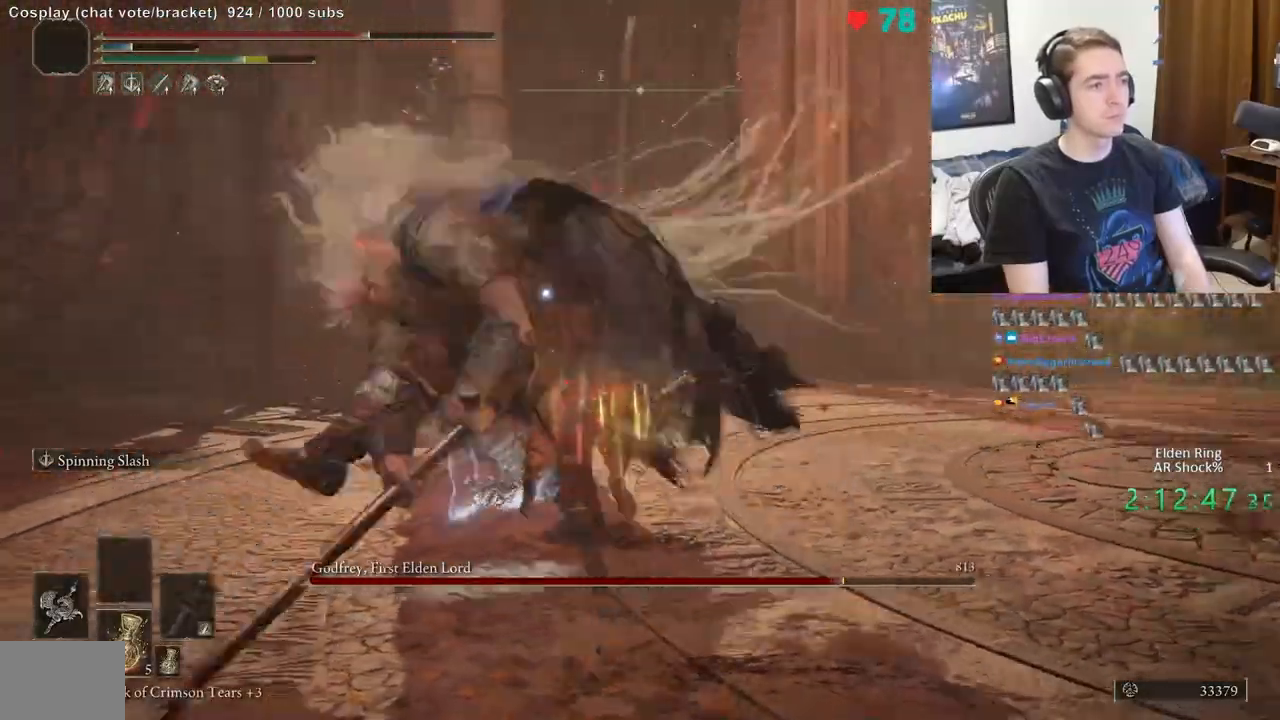
{"dt_ms": 500, "buttons": [], "left_stick": "up-left", "right_stick": "down-left", "events": []}
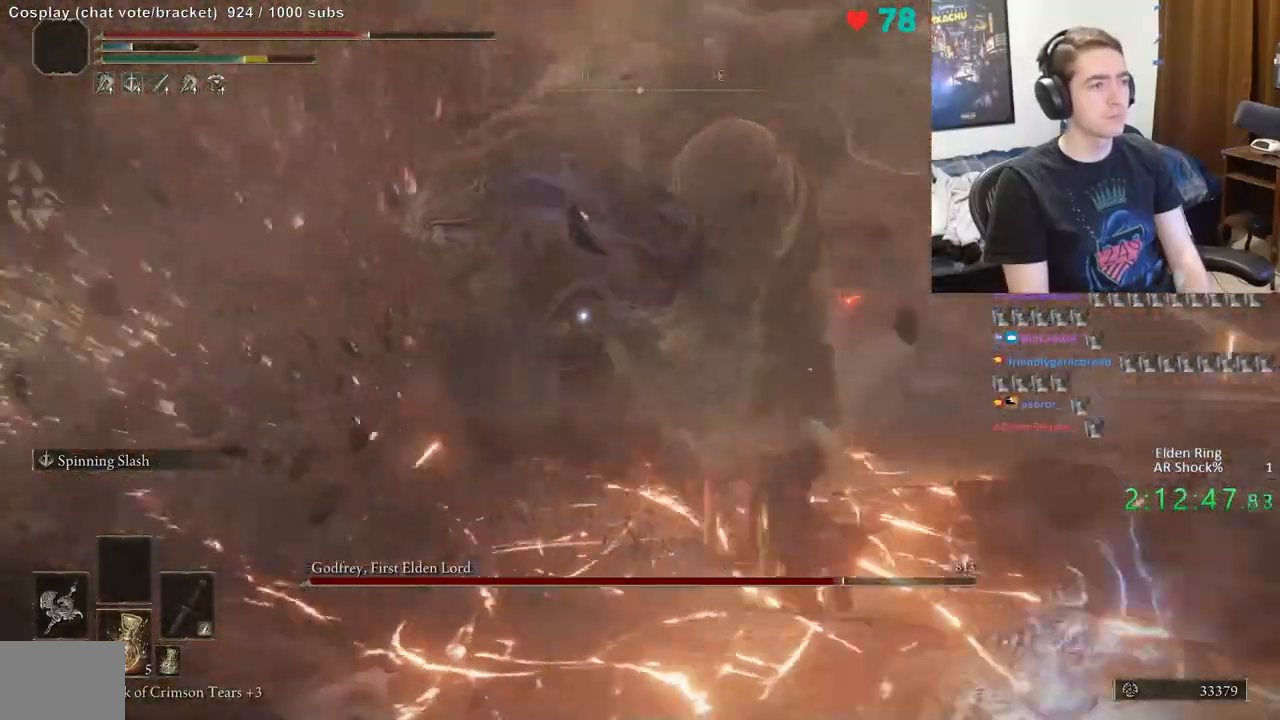
{"dt_ms": 500, "buttons": ["R2"], "left_stick": "up-left", "right_stick": "down-left", "events": [[500, "R2", "down"]]}
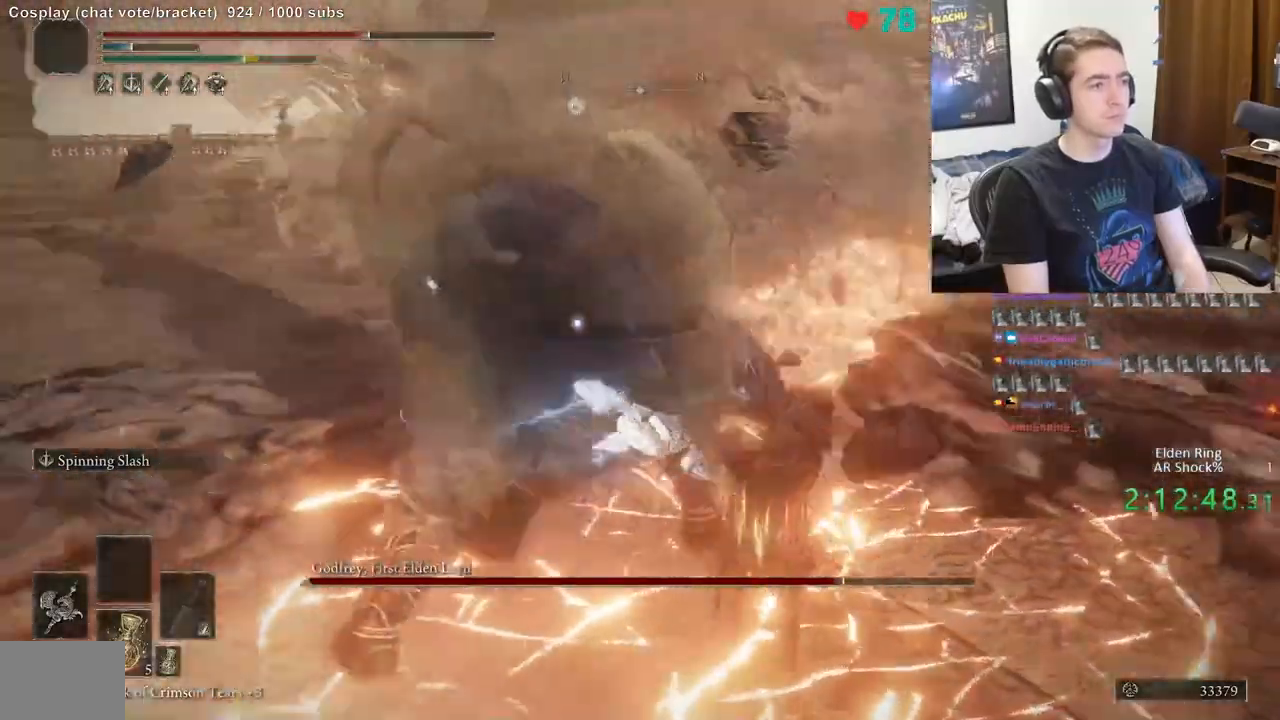
{"dt_ms": 1000, "buttons": [], "left_stick": "up-left", "right_stick": "down-left"}
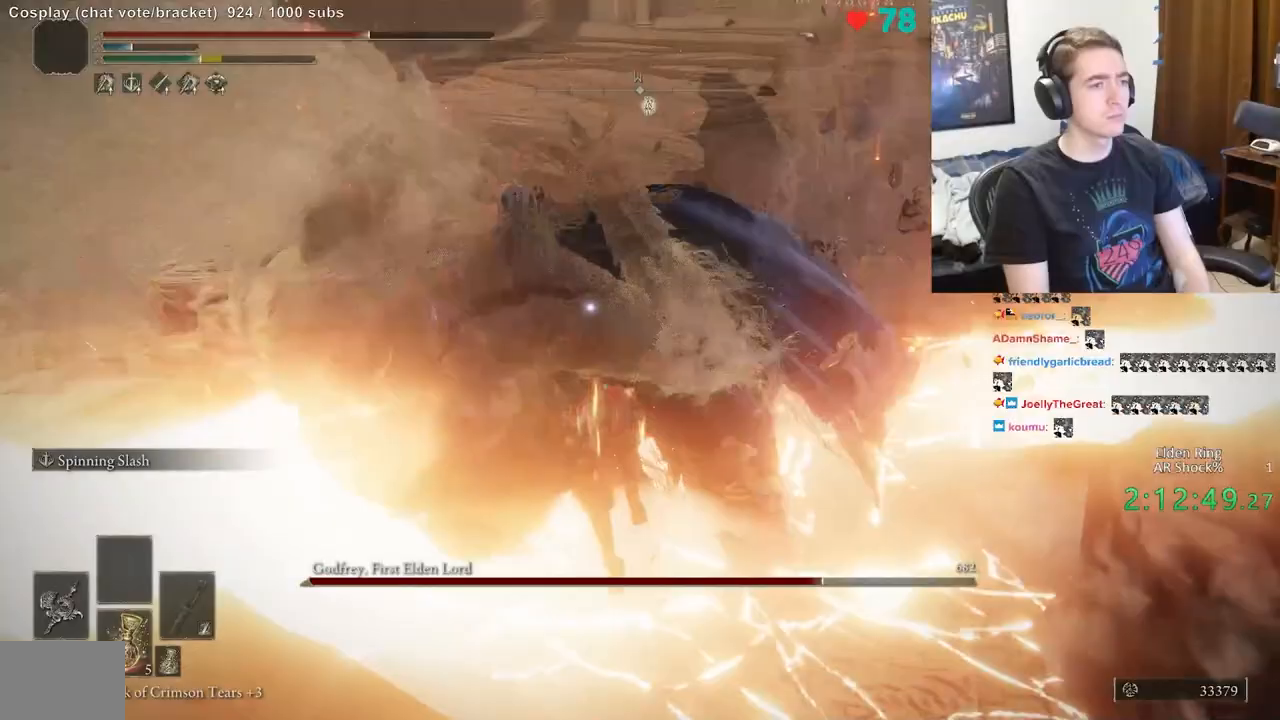
{"dt_ms": 500, "buttons": [], "left_stick": "up-left", "right_stick": "down-left"}
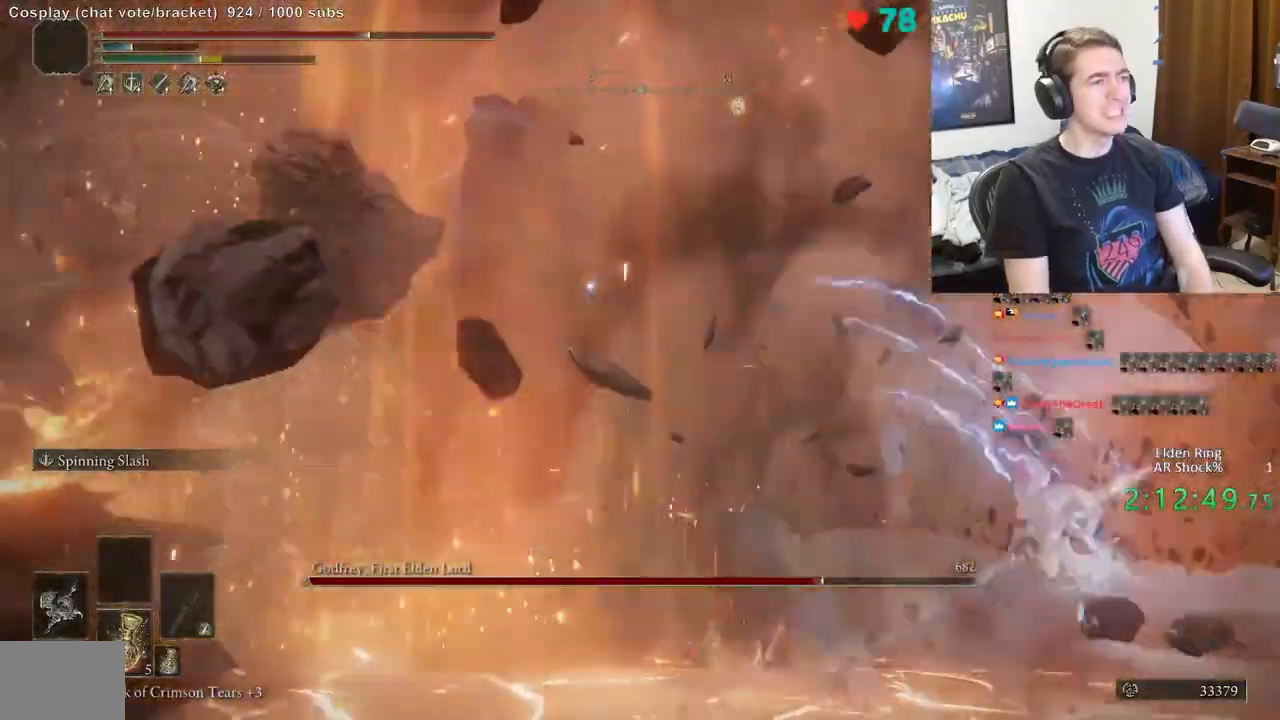
{"dt_ms": 500, "buttons": [], "left_stick": "up-left", "right_stick": "down-left", "events": []}
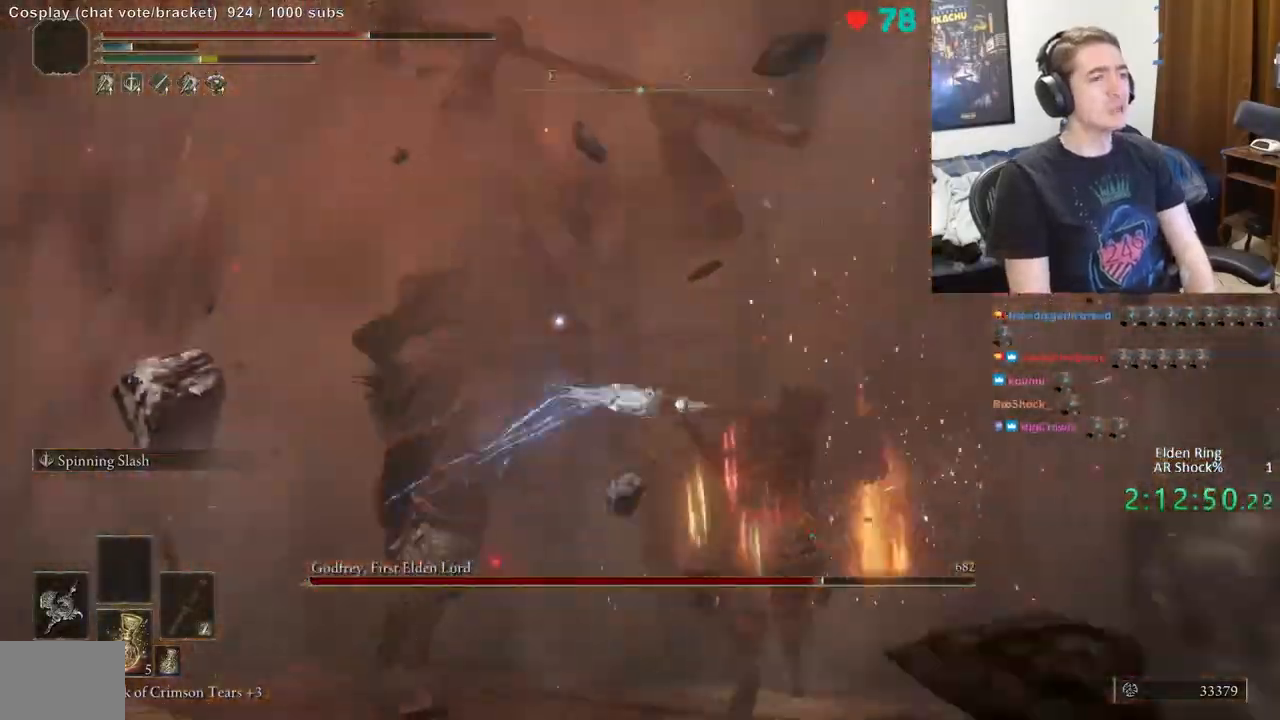
{"dt_ms": 500, "buttons": [], "left_stick": "up-right", "right_stick": "down-left", "events": [[117, "left_stick", "left"], [217, "left_stick", "center"], [283, "left_stick", "up"], [350, "left_stick", "up-right"]]}
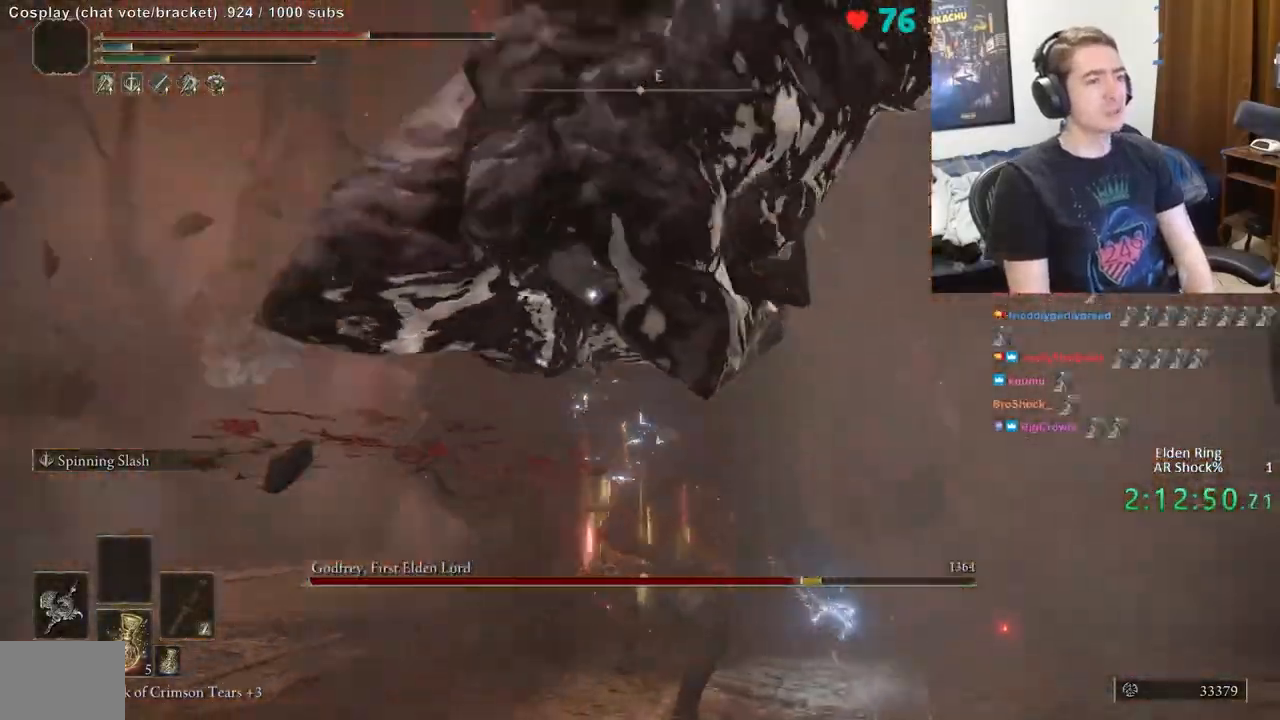
{"dt_ms": 500, "buttons": ["B"], "left_stick": "right", "right_stick": "down-left", "events": [[17, "B", "down"], [83, "left_stick", "right"]]}
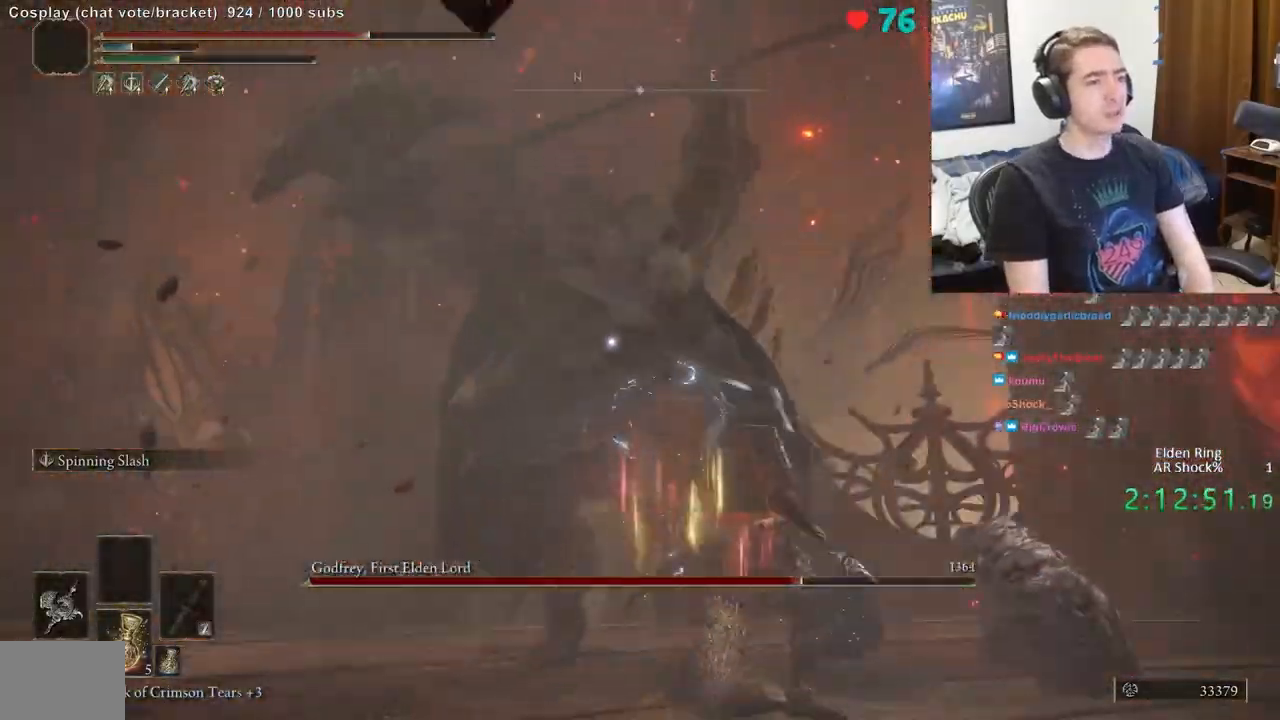
{"dt_ms": 500, "buttons": [], "left_stick": "up", "right_stick": "down-left", "events": [[167, "left_stick", "up-right"], [317, "left_stick", "up"], [450, "B", "up"]]}
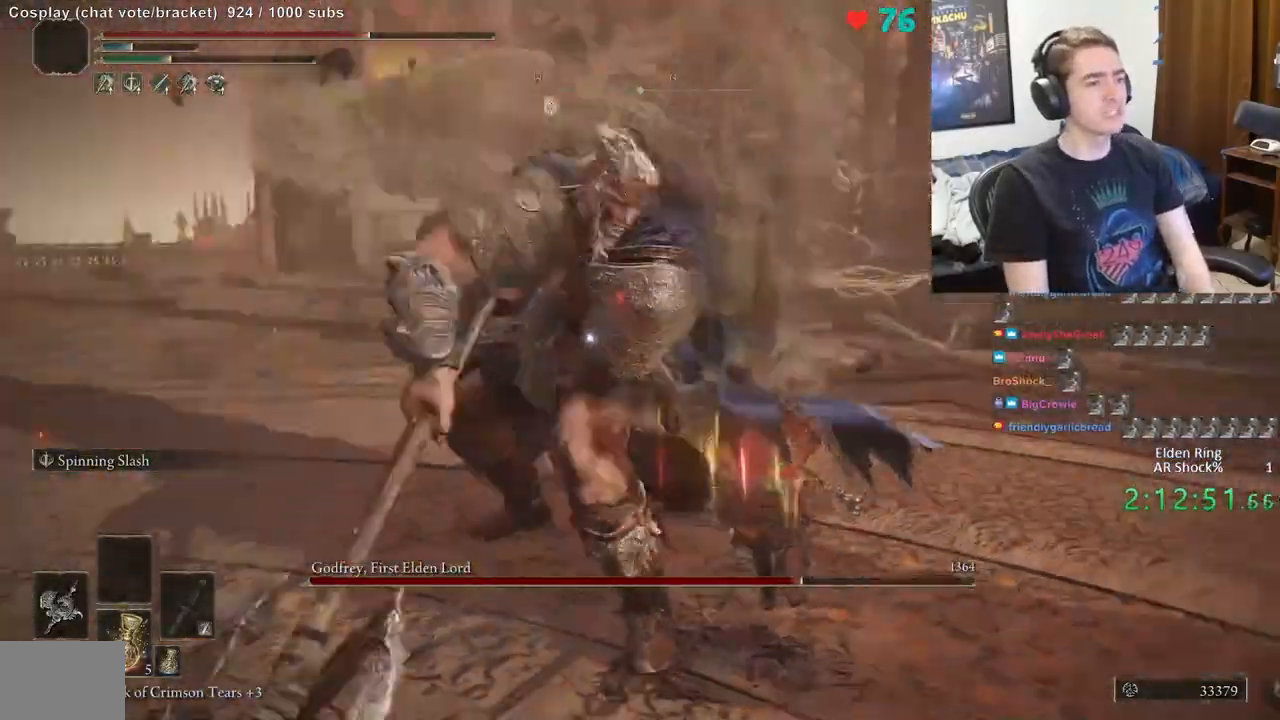
{"dt_ms": 500, "buttons": [], "left_stick": "up", "right_stick": "down-left", "events": []}
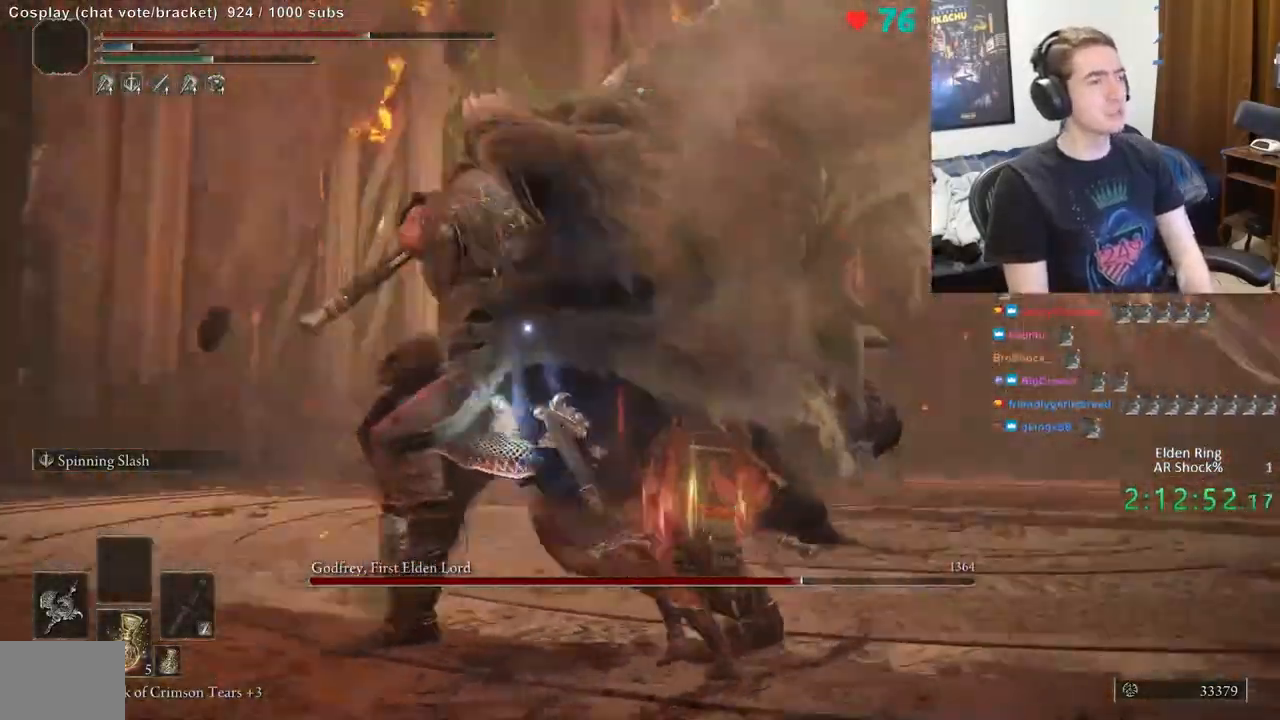
{"dt_ms": 500, "buttons": [], "left_stick": "up-left", "right_stick": "center", "events": [[133, "left_stick", "up-right"], [333, "left_stick", "up"], [433, "right_stick", "center"], [450, "left_stick", "up-left"]]}
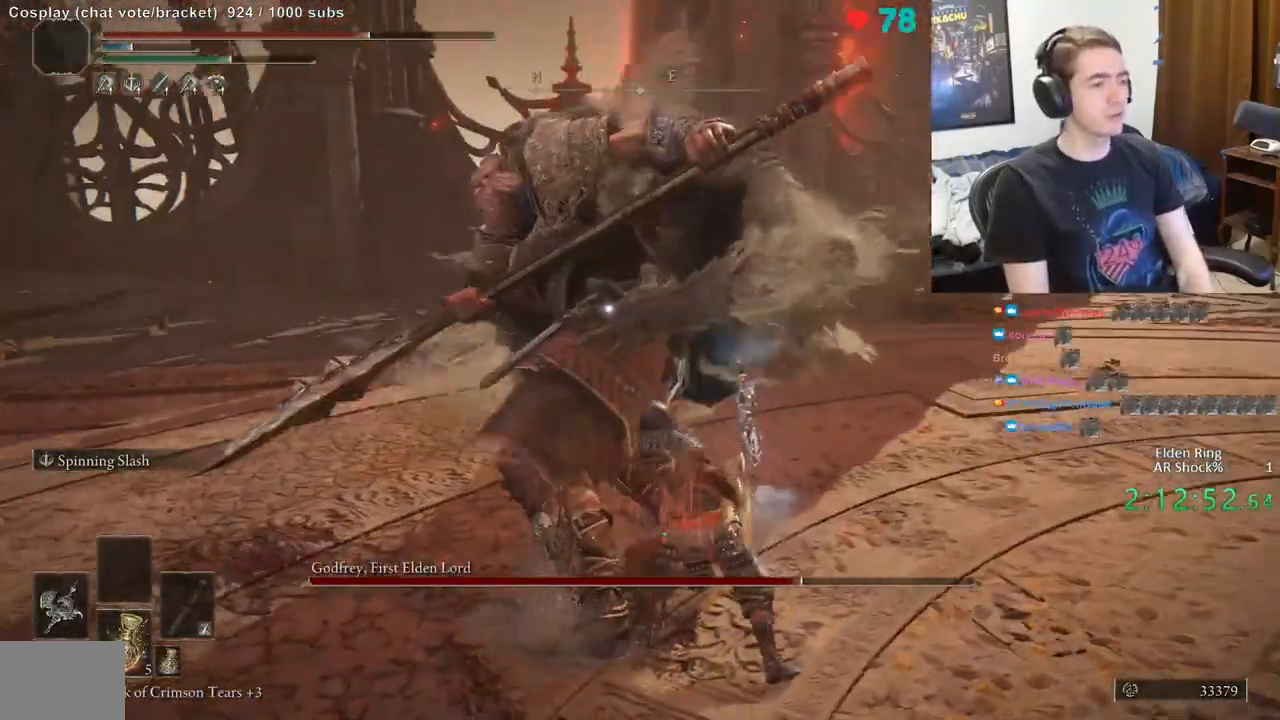
{"dt_ms": 500, "buttons": [], "left_stick": "center", "right_stick": "center", "events": [[100, "left_stick", "left"], [250, "left_stick", "center"]]}
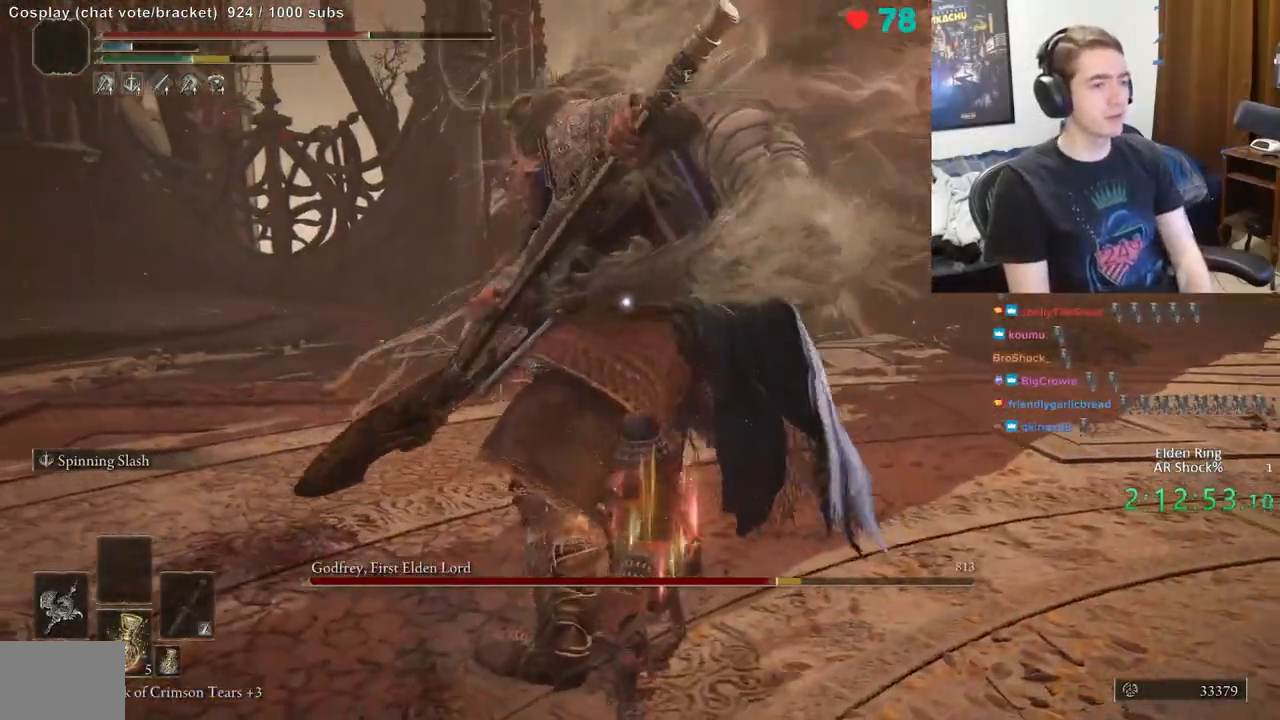
{"dt_ms": 500, "buttons": [], "left_stick": "right", "right_stick": "center", "events": [[250, "left_stick", "right"]]}
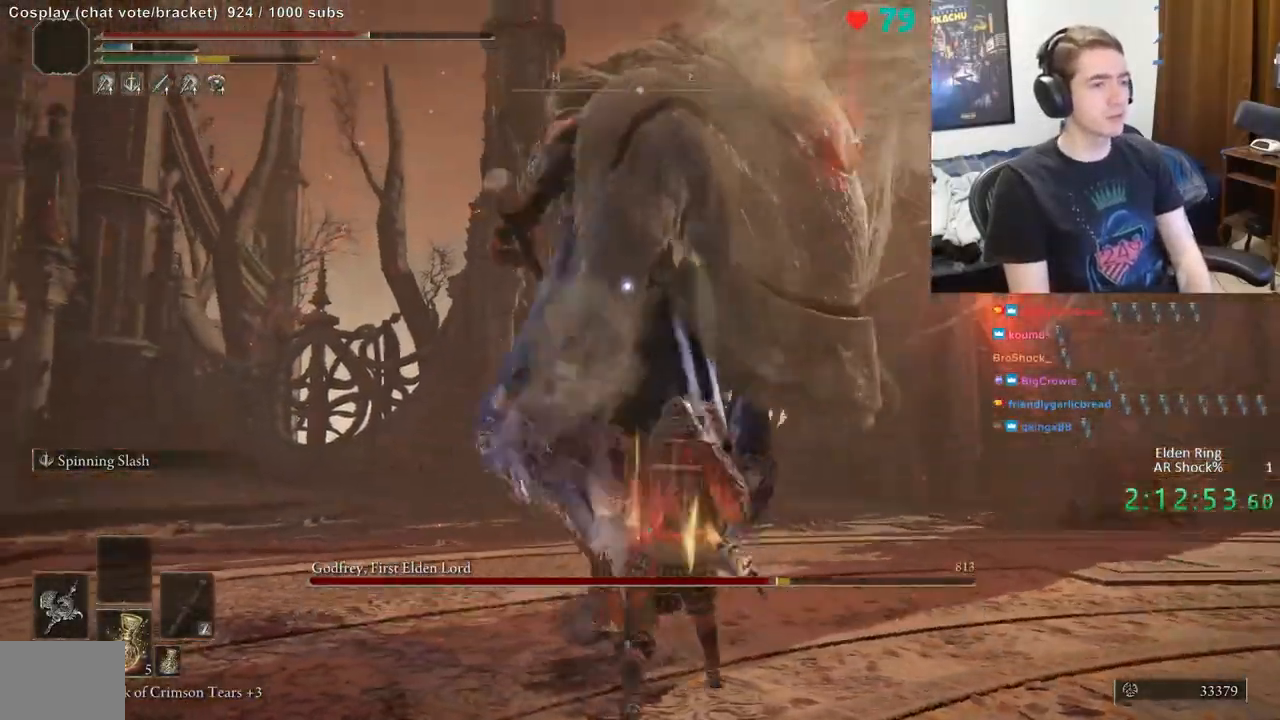
{"dt_ms": 500, "buttons": [], "left_stick": "up-right", "right_stick": "center", "events": [[267, "left_stick", "up-right"]]}
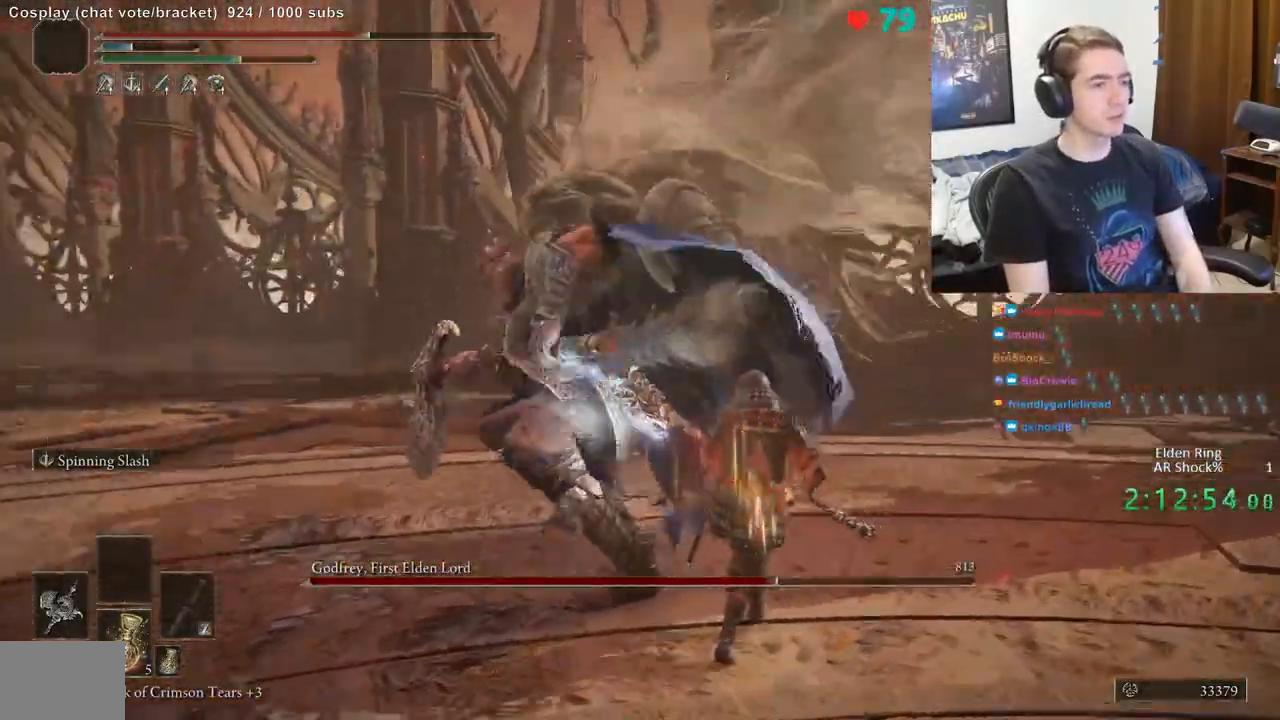
{"dt_ms": 500, "buttons": [], "left_stick": "up-left", "right_stick": "center", "events": [[33, "left_stick", "up"], [150, "left_stick", "up-left"], [300, "left_stick", "left"], [417, "left_stick", "up-left"]]}
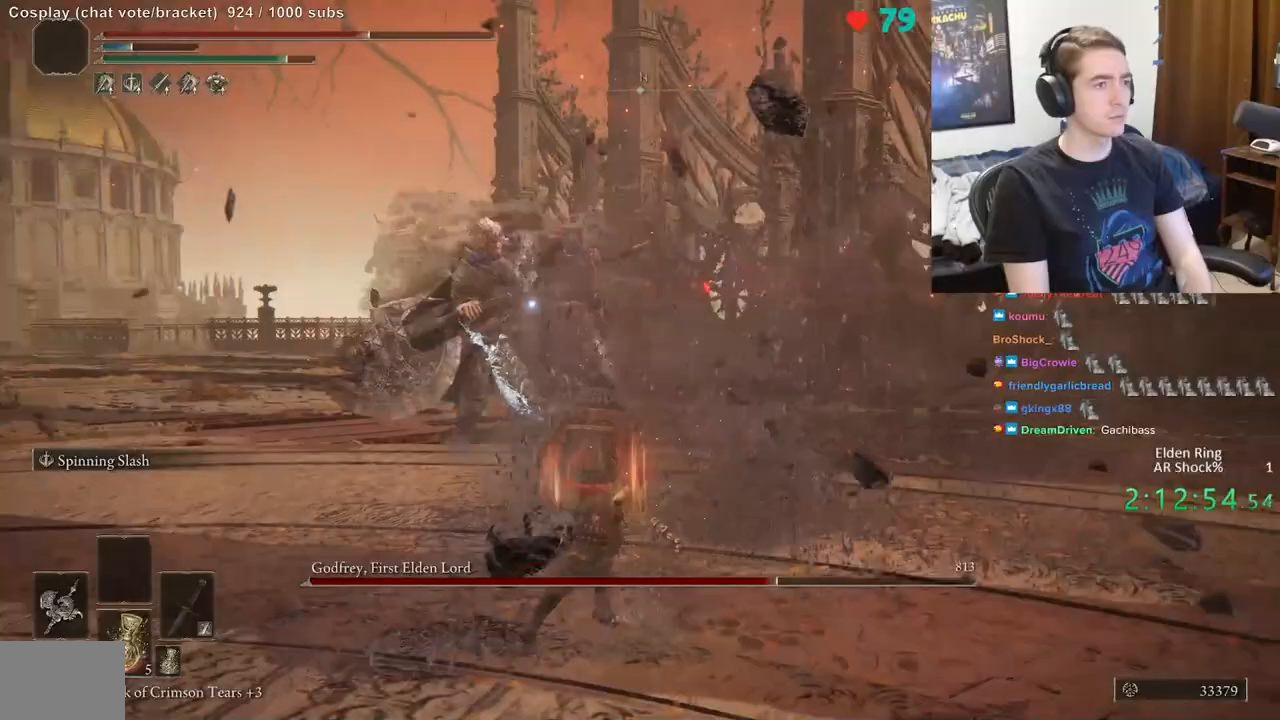
{"dt_ms": 500, "buttons": [], "left_stick": "up", "right_stick": "down-left", "events": [[17, "left_stick", "up"], [467, "right_stick", "down-left"]]}
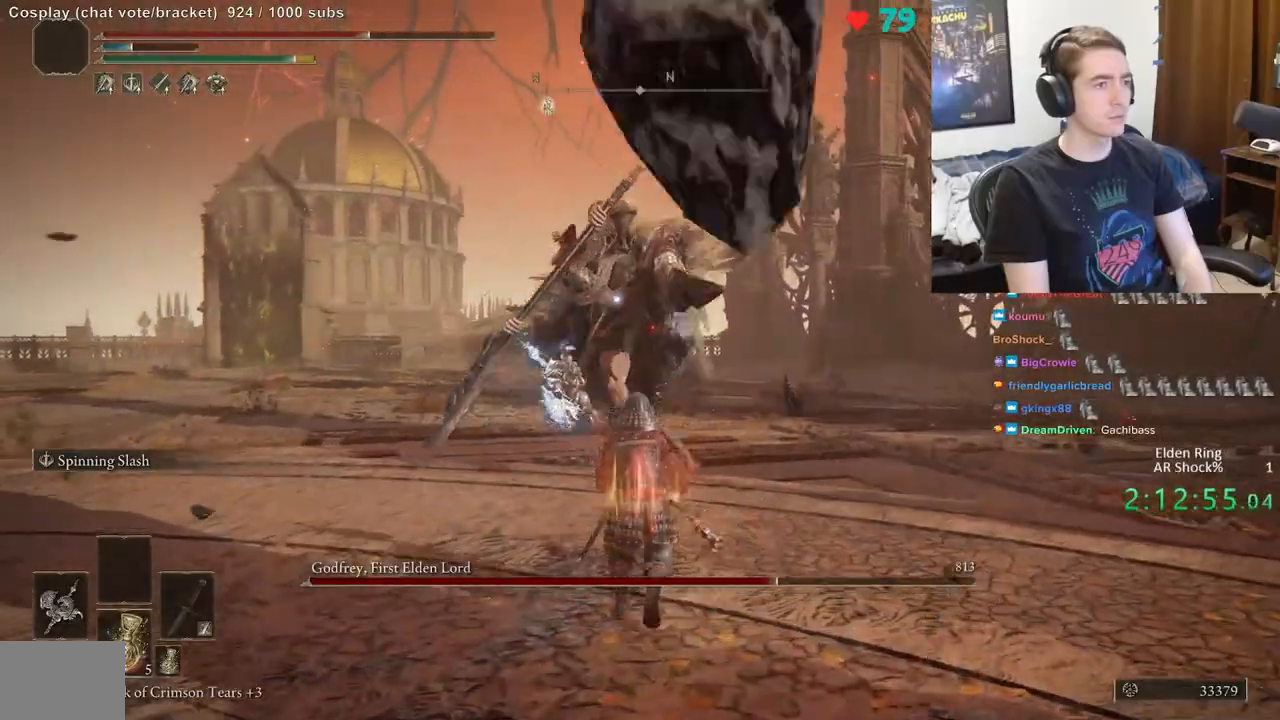
{"dt_ms": 500, "buttons": [], "left_stick": "up", "right_stick": "down-left", "events": []}
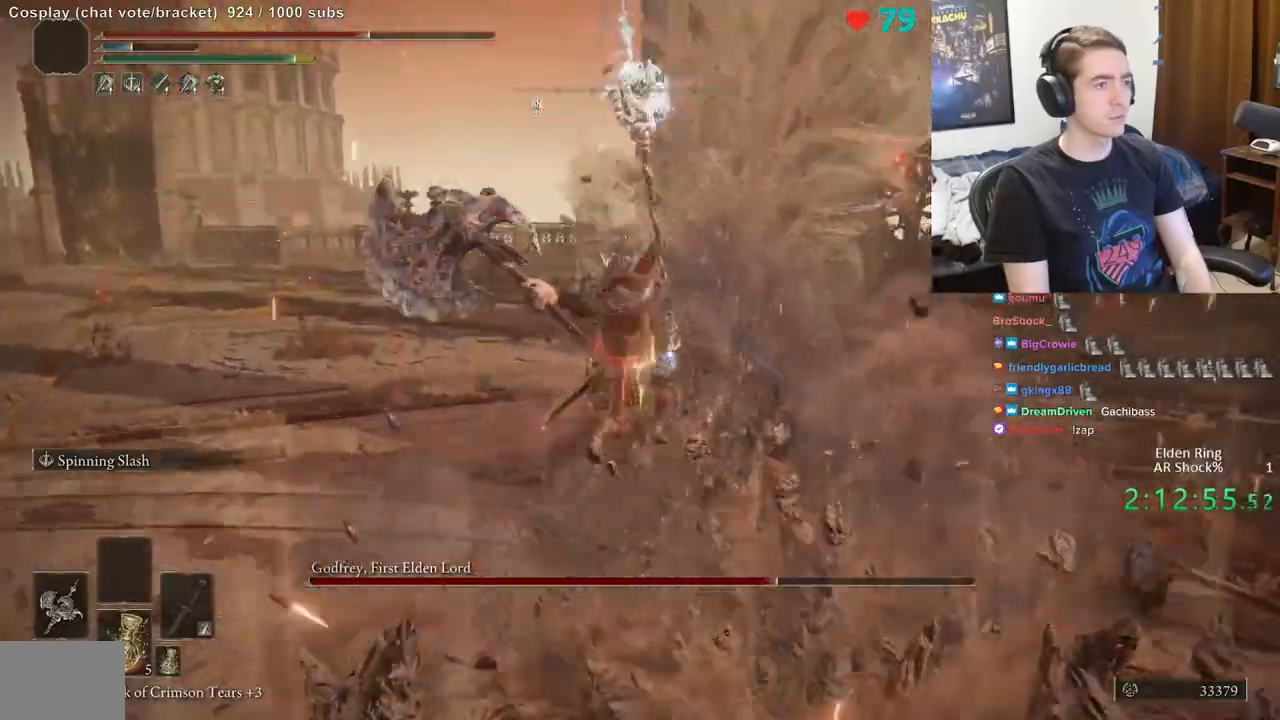
{"dt_ms": 500, "buttons": [], "left_stick": "up", "right_stick": "down-left", "events": []}
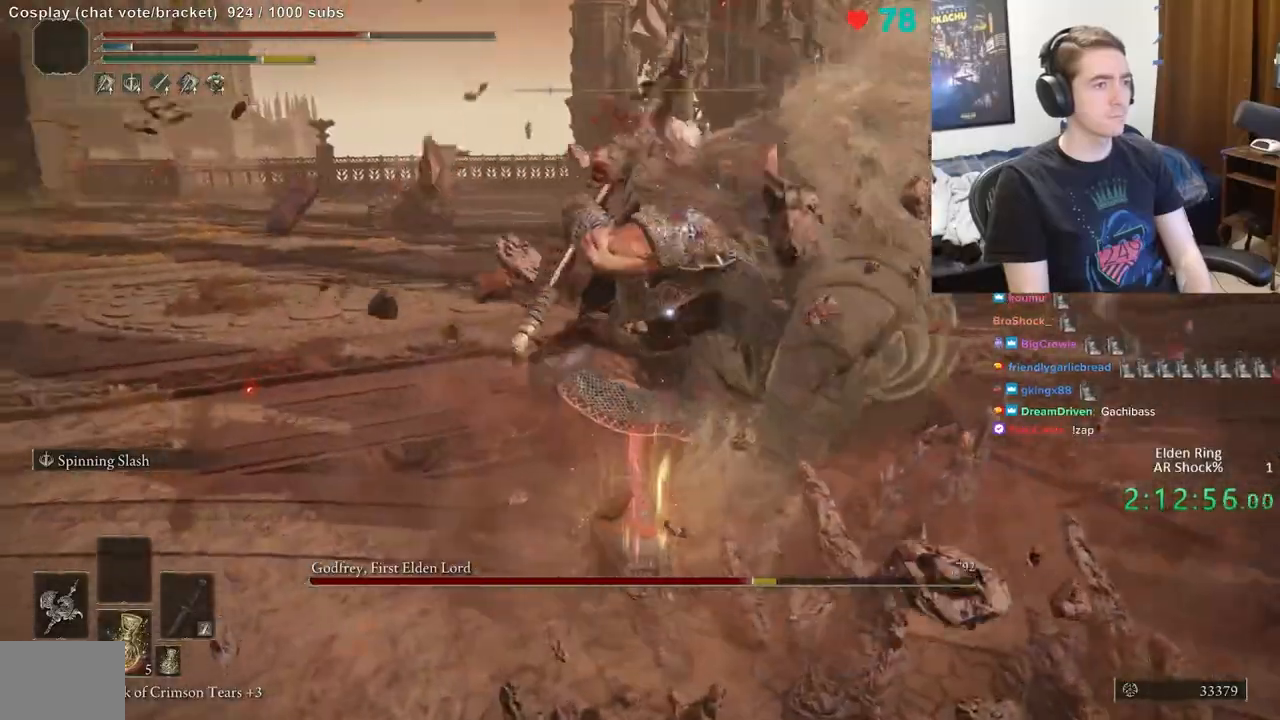
{"dt_ms": 500, "buttons": [], "left_stick": "up-right", "right_stick": "down-left", "events": [[33, "left_stick", "up-right"], [217, "B", "down"], [317, "B", "up"]]}
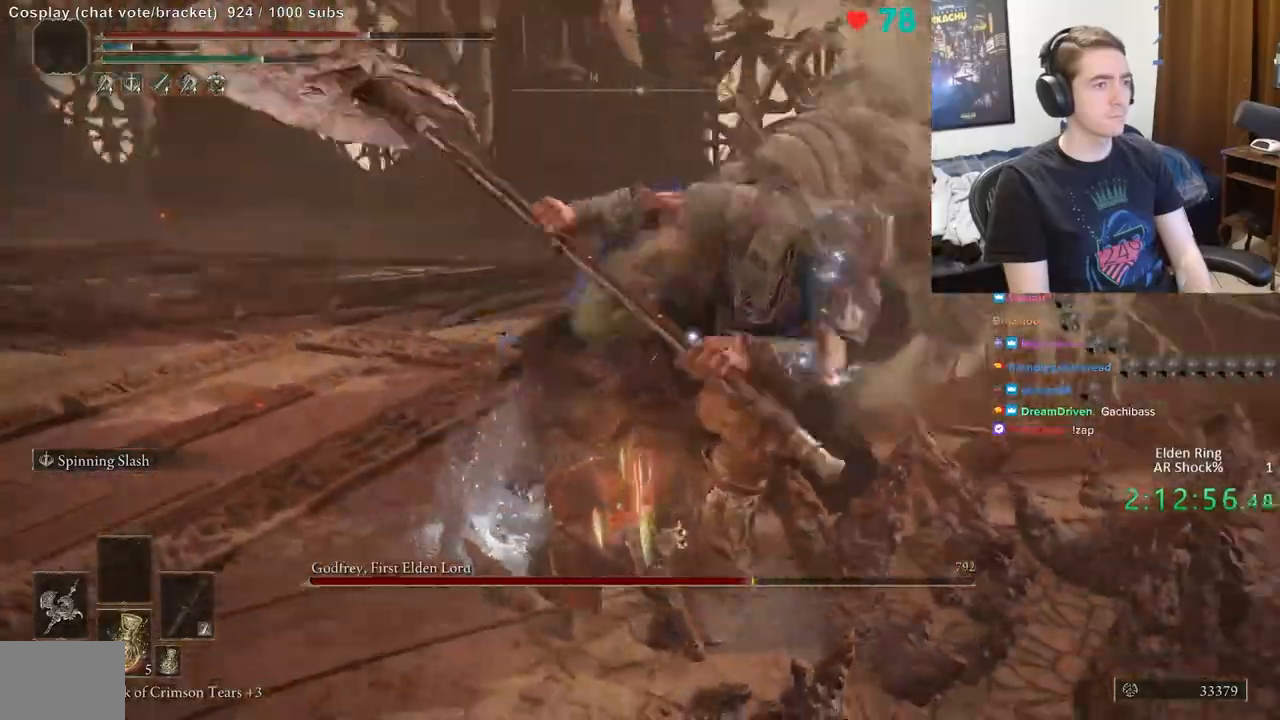
{"dt_ms": 500, "buttons": [], "left_stick": "up", "right_stick": "down-left", "events": [[267, "left_stick", "up"]]}
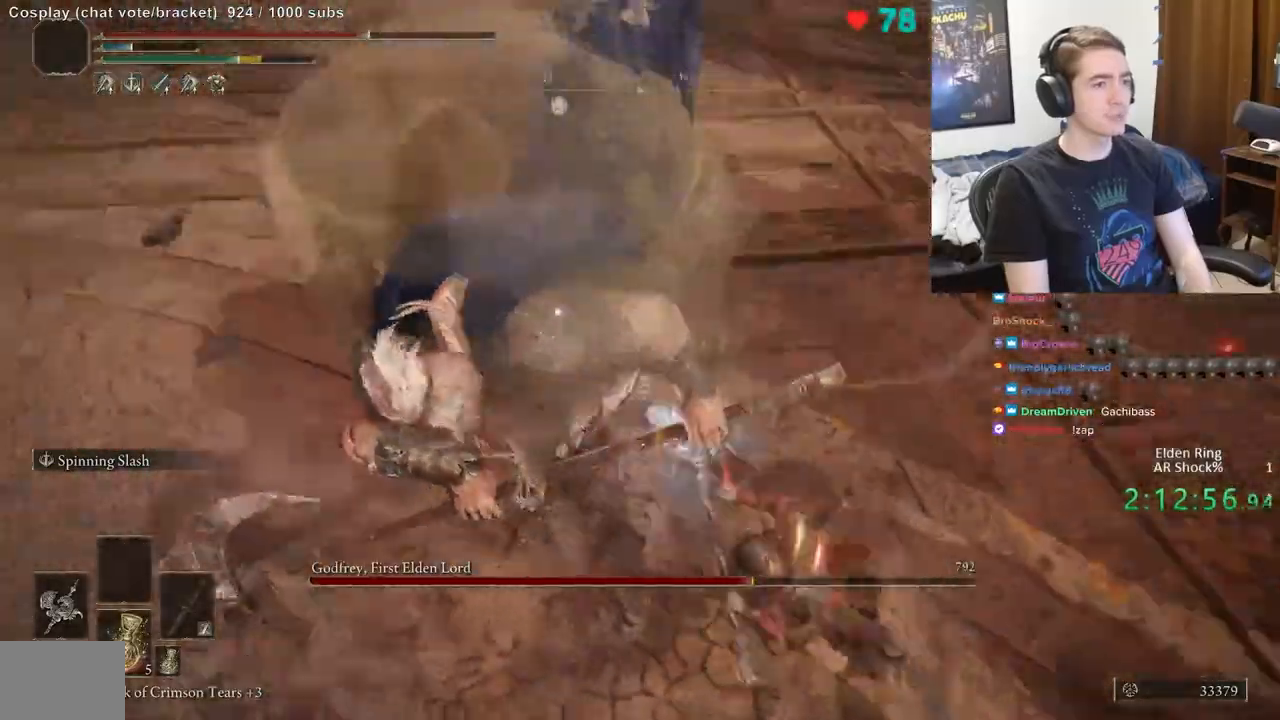
{"dt_ms": 500, "buttons": ["B"], "left_stick": "up-right", "right_stick": "down-left", "events": [[400, "B", "down"], [400, "left_stick", "up-right"]]}
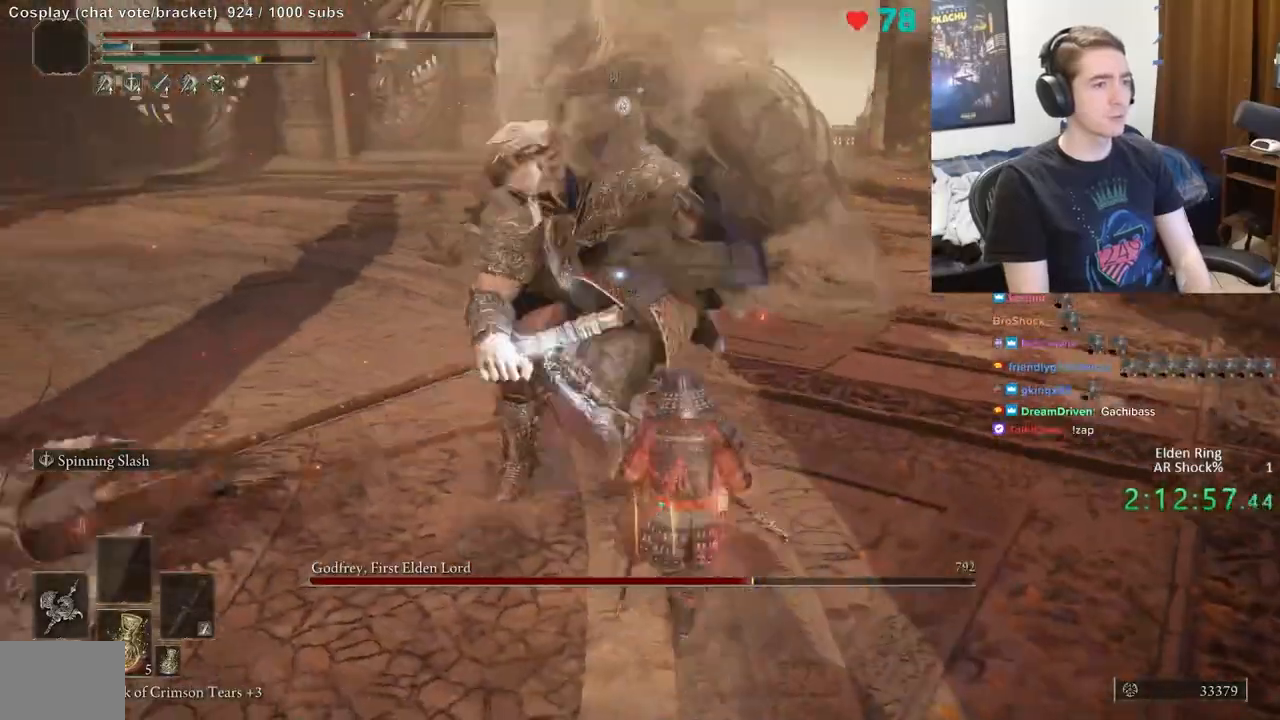
{"dt_ms": 500, "buttons": ["B"], "left_stick": "up", "right_stick": "down-left", "events": [[400, "left_stick", "up"]]}
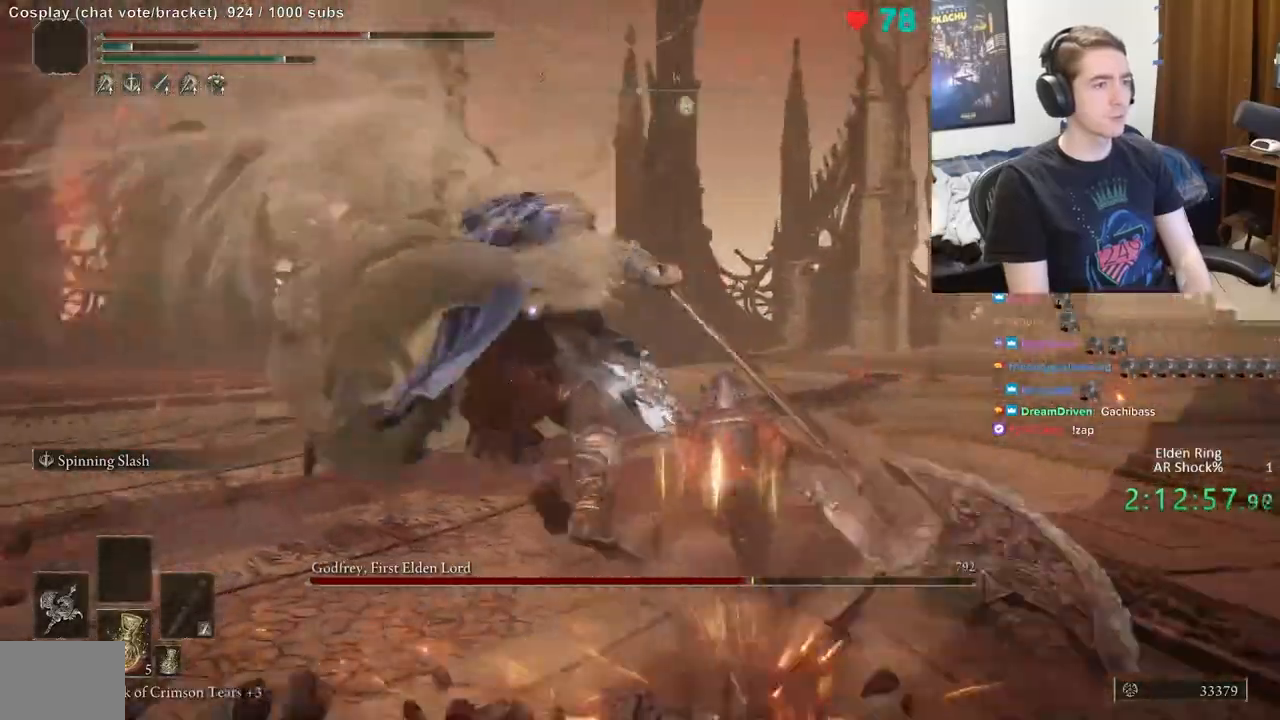
{"dt_ms": 500, "buttons": ["R2"], "left_stick": "up", "right_stick": "down-left", "events": [[300, "B", "up"], [483, "R2", "down"]]}